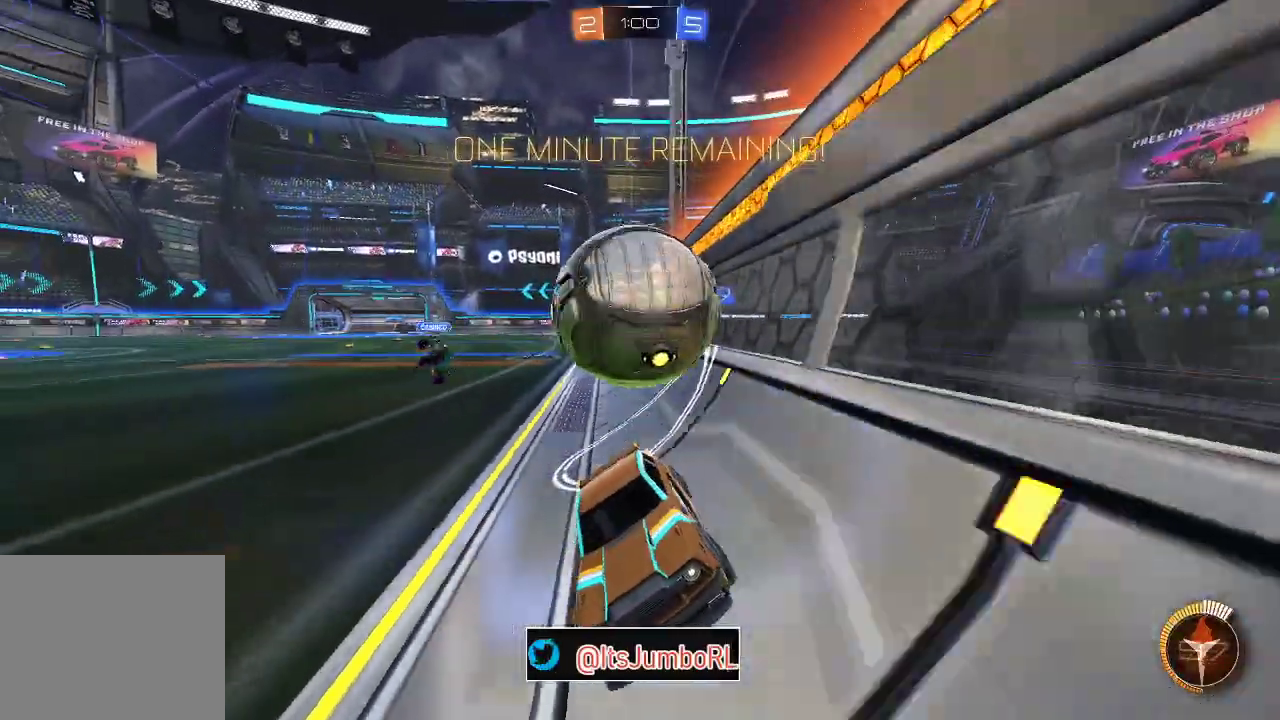
Gameplay with a controller (Xbox layout); each line is a JSON object with the inputs held at the frame after it (dt_ms = milliseconds from this image to that frame). "events" lists button and stick changes between this image and that frame as [ms after this image, input, new state], when the widget could be followed in between. Not read: L1.
{"dt_ms": 500, "buttons": ["R2"], "left_stick": "up-right", "right_stick": "center"}
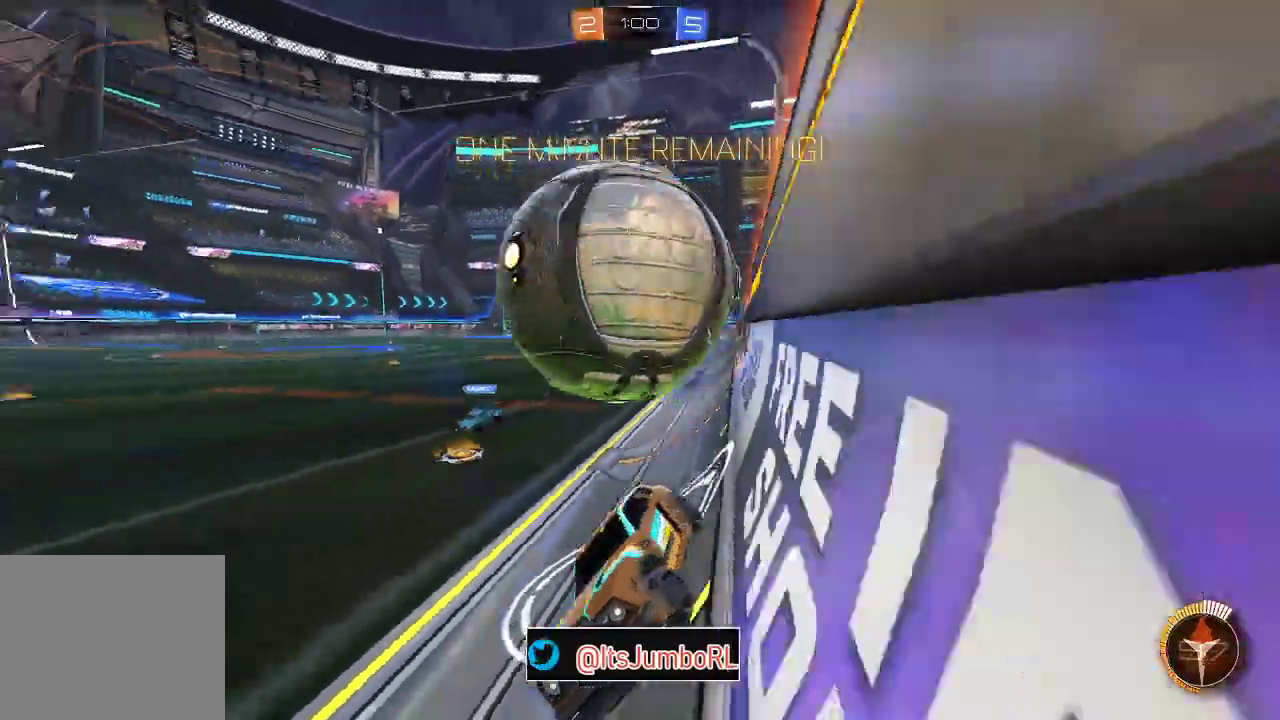
{"dt_ms": 300, "buttons": ["R2"], "left_stick": "up-right", "right_stick": "center", "events": [[100, "B", "down"], [133, "Y", "down"], [133, "left_stick", "center"], [217, "B", "up"], [217, "Y", "up"], [283, "left_stick", "up-right"]]}
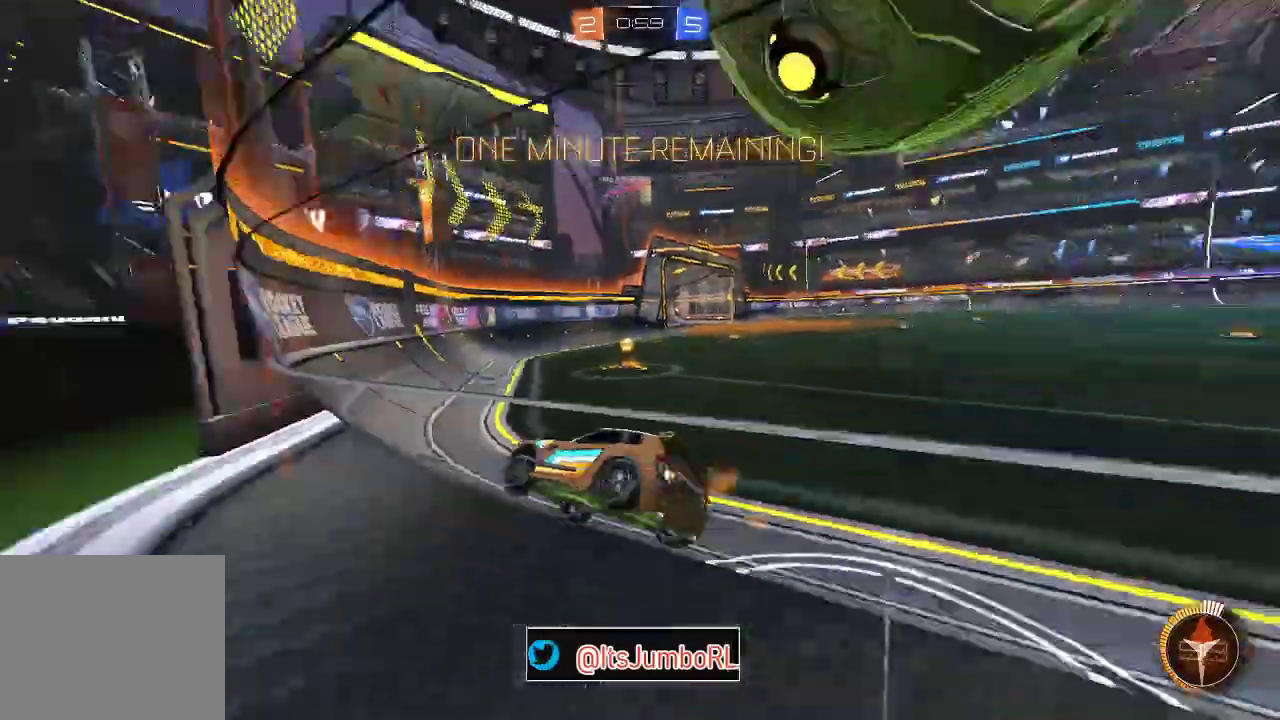
{"dt_ms": 800, "buttons": ["R2"], "left_stick": "left", "right_stick": "center", "events": [[133, "B", "down"], [400, "left_stick", "right"], [450, "B", "up"], [450, "left_stick", "left"], [567, "Y", "down"], [683, "Y", "up"]]}
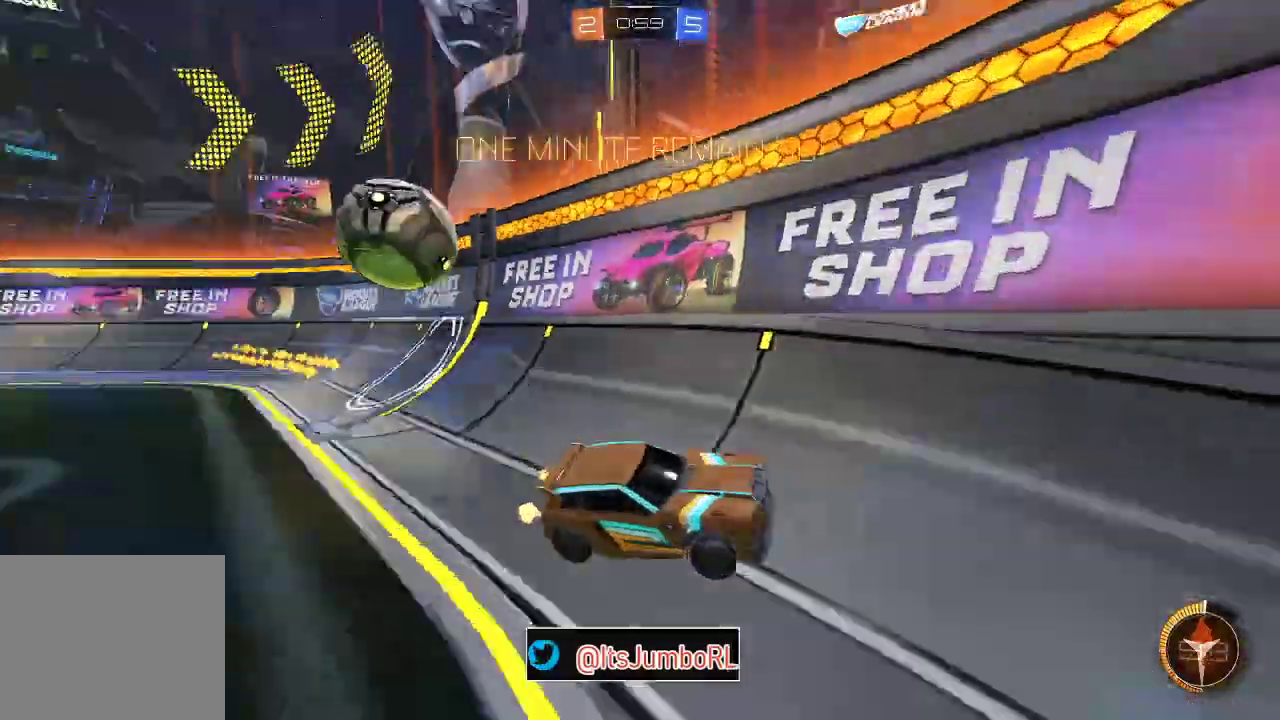
{"dt_ms": 400, "buttons": [], "left_stick": "up-right", "right_stick": "center", "events": [[17, "R2", "up"], [83, "L2", "down"], [100, "left_stick", "up-right"], [350, "L2", "up"]]}
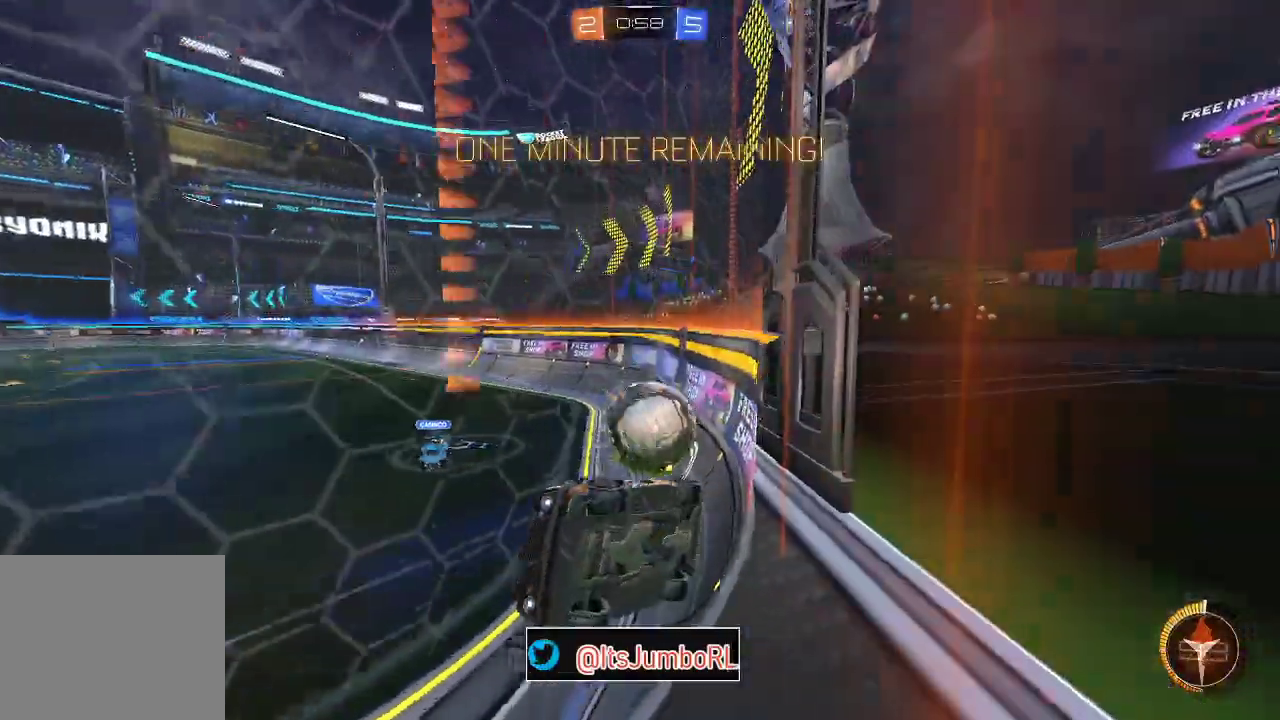
{"dt_ms": 400, "buttons": [], "left_stick": "up-right", "right_stick": "center", "events": [[67, "L2", "down"], [233, "L2", "up"]]}
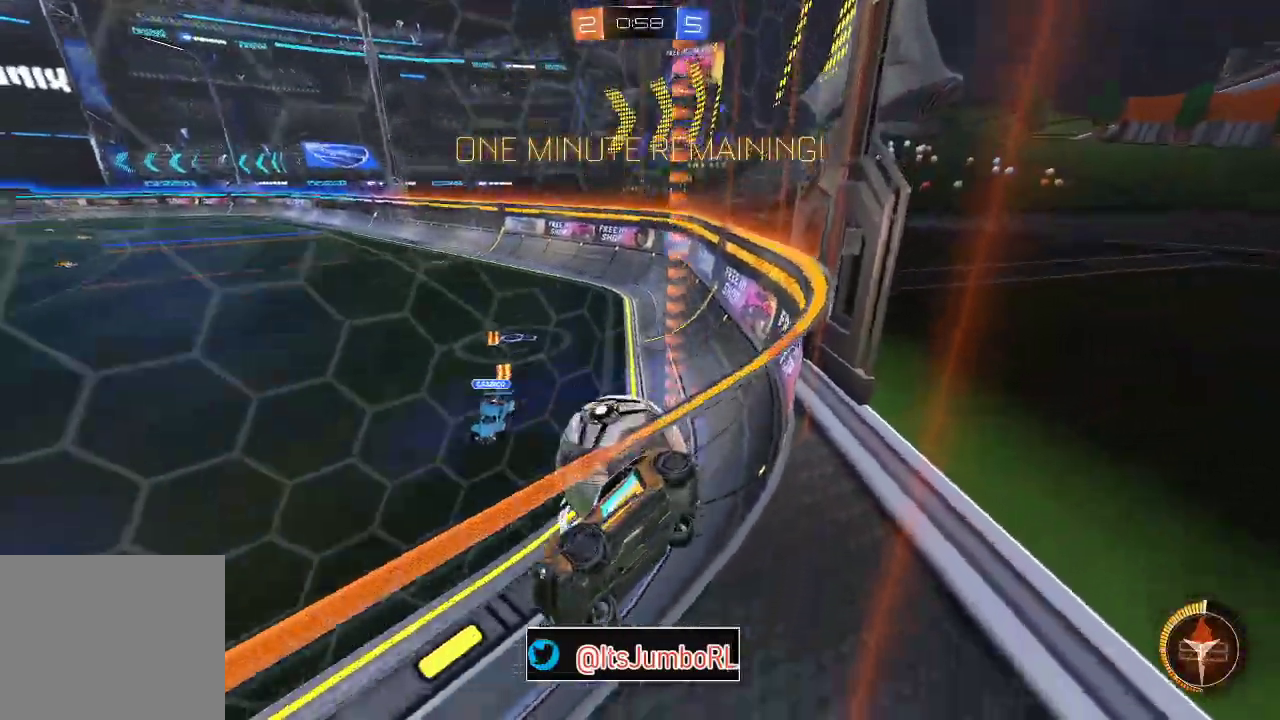
{"dt_ms": 800, "buttons": ["B", "R2"], "left_stick": "right", "right_stick": "center", "events": [[17, "L2", "down"], [67, "R2", "down"], [83, "L2", "up"], [217, "B", "down"], [433, "left_stick", "center"], [617, "left_stick", "right"], [700, "left_stick", "center"], [767, "left_stick", "right"]]}
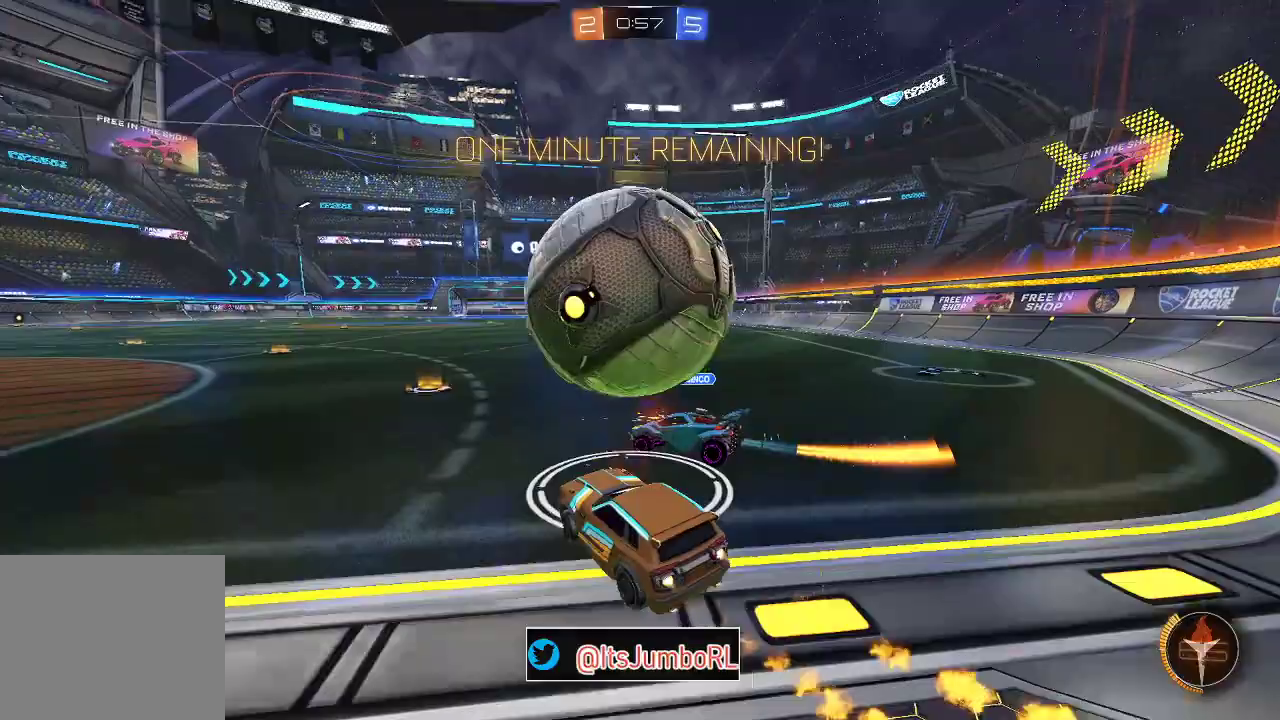
{"dt_ms": 300, "buttons": ["Y", "R2"], "left_stick": "left", "right_stick": "center", "events": [[67, "B", "up"], [67, "left_stick", "center"], [167, "left_stick", "left"], [250, "Y", "down"]]}
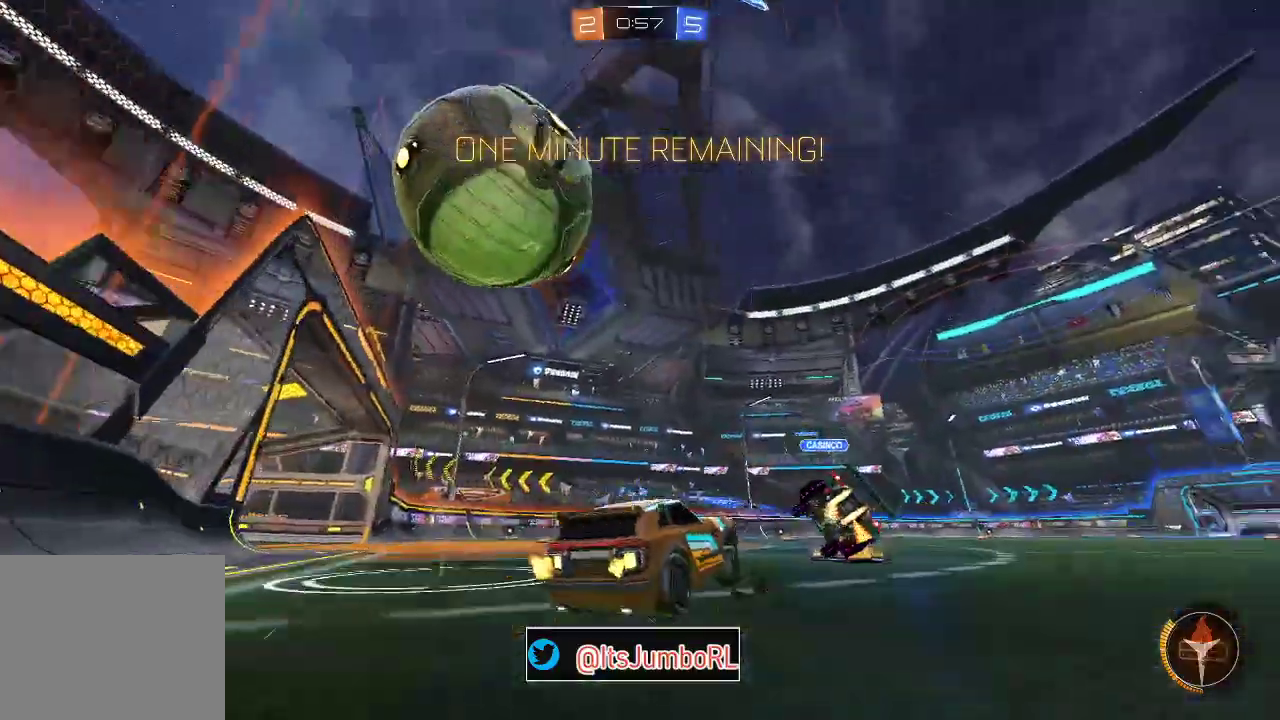
{"dt_ms": 600, "buttons": ["R2"], "left_stick": "center", "right_stick": "center", "events": [[67, "Y", "up"], [133, "R2", "up"], [517, "left_stick", "center"], [567, "R2", "down"]]}
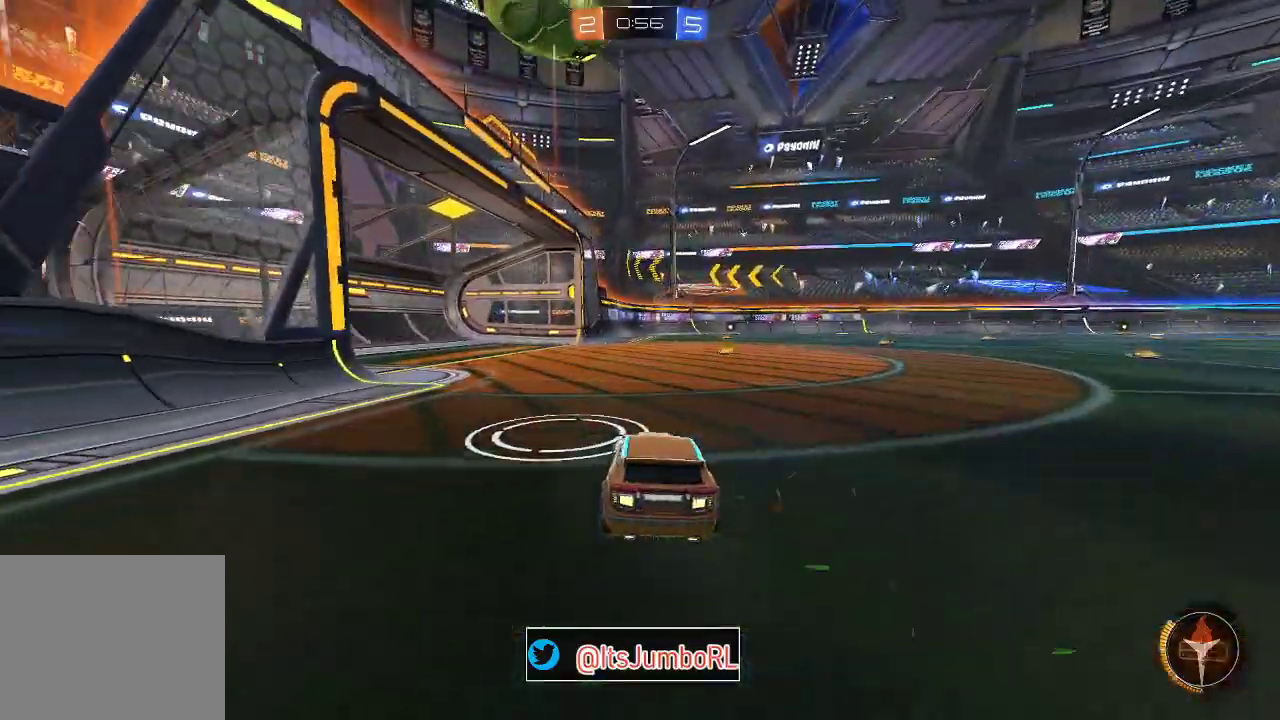
{"dt_ms": 400, "buttons": ["R2"], "left_stick": "center", "right_stick": "center", "events": [[167, "left_stick", "right"], [333, "left_stick", "center"]]}
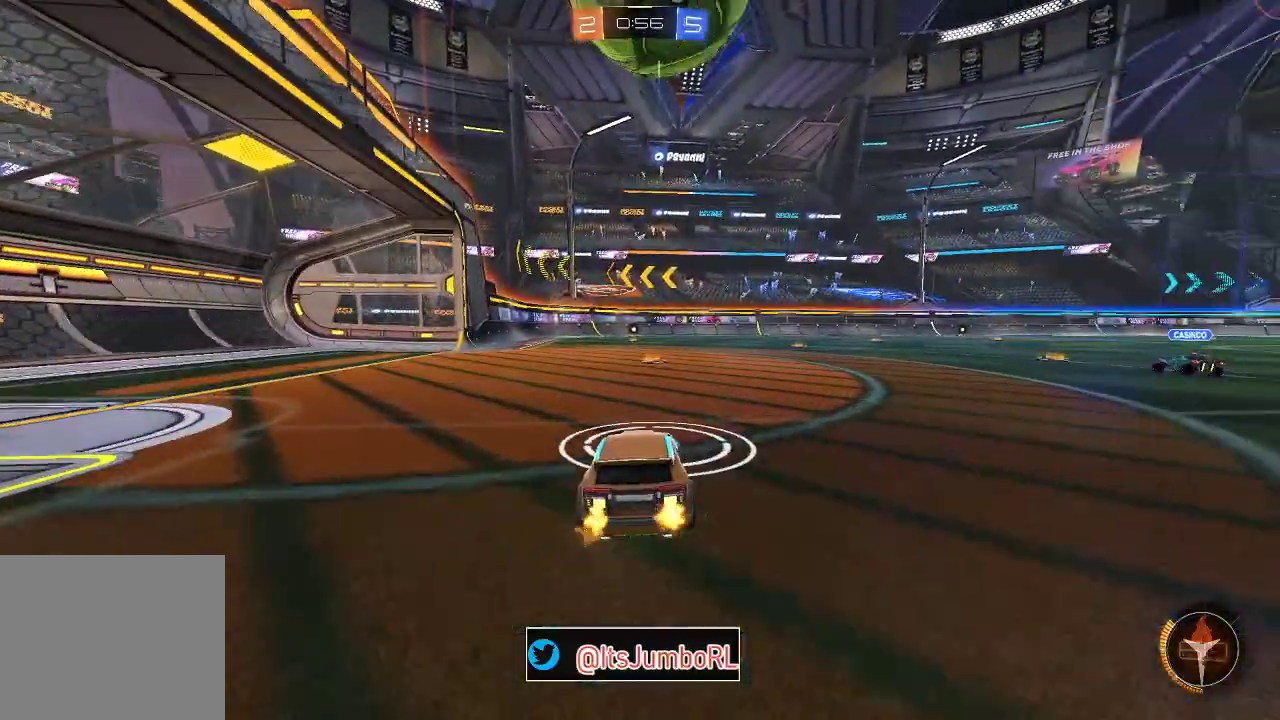
{"dt_ms": 700, "buttons": ["R2"], "left_stick": "right", "right_stick": "center", "events": [[217, "left_stick", "right"], [317, "R2", "up"], [317, "left_stick", "center"], [617, "left_stick", "right"], [683, "R2", "down"]]}
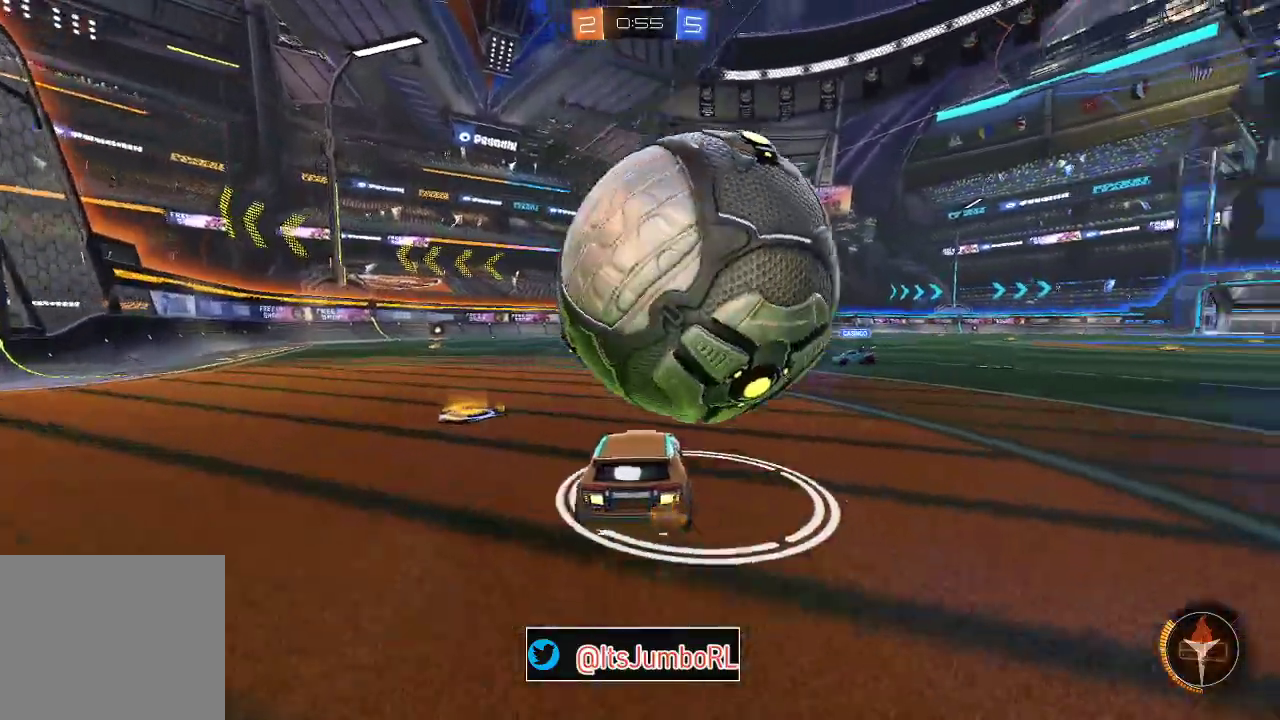
{"dt_ms": 300, "buttons": ["A"], "left_stick": "down-right", "right_stick": "center", "events": [[17, "left_stick", "center"], [183, "R2", "up"], [267, "A", "down"], [267, "left_stick", "down-right"]]}
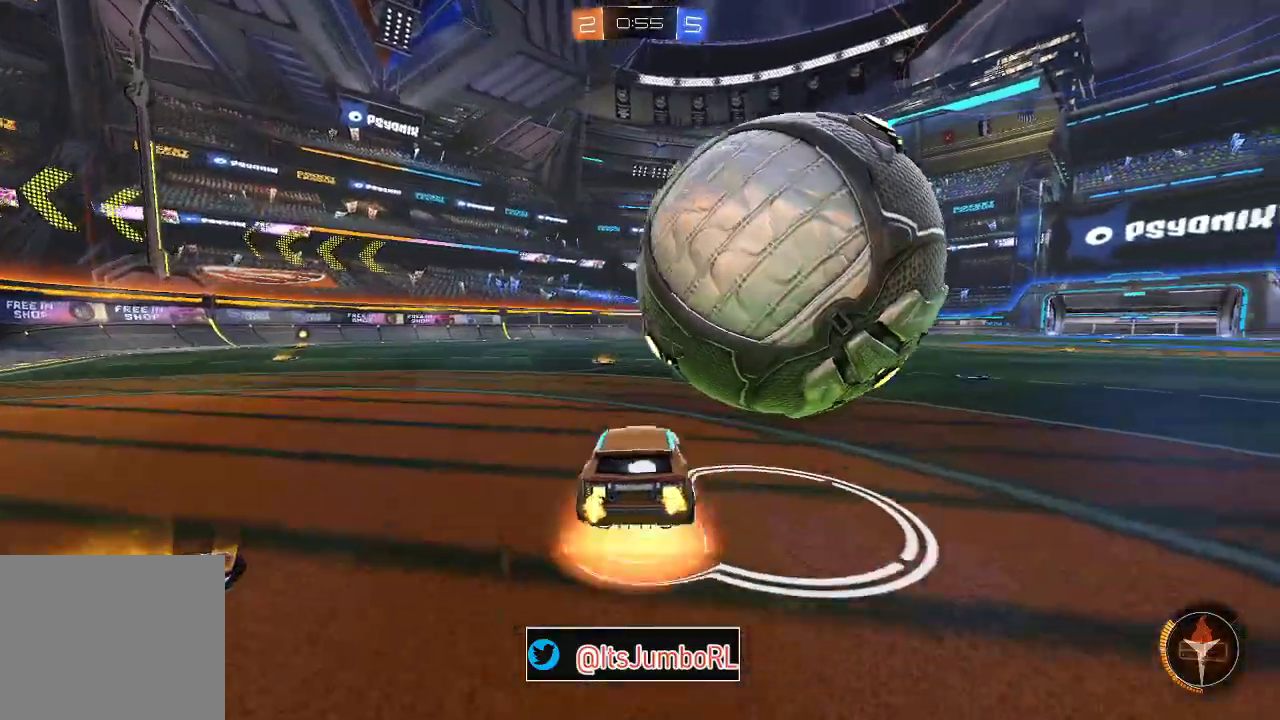
{"dt_ms": 500, "buttons": ["R1"], "left_stick": "right", "right_stick": "center", "events": [[33, "A", "up"], [83, "A", "down"], [100, "L3", "down"], [250, "B", "down"], [267, "R1", "down"], [367, "L3", "up"], [383, "A", "up"], [383, "B", "up"], [433, "left_stick", "right"]]}
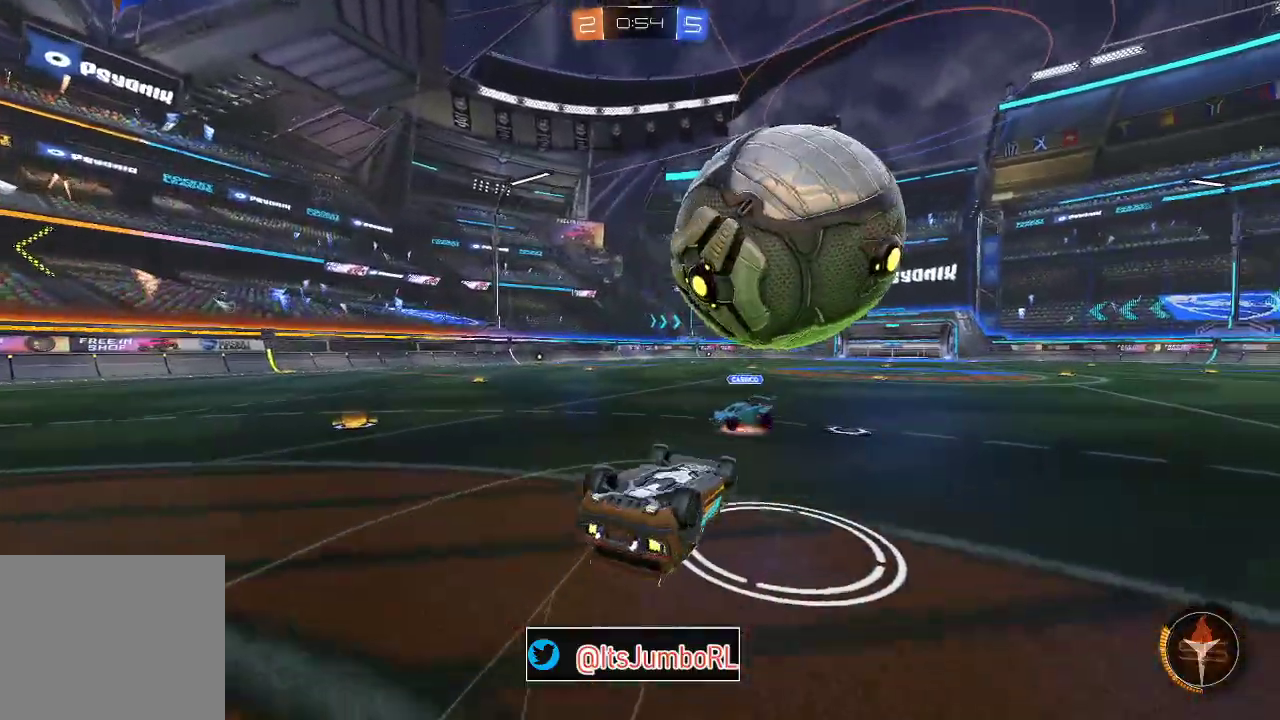
{"dt_ms": 500, "buttons": ["B"], "left_stick": "down-left", "right_stick": "center", "events": [[67, "B", "down"], [67, "left_stick", "up-right"], [333, "left_stick", "down-right"], [467, "R1", "up"], [500, "left_stick", "down-left"]]}
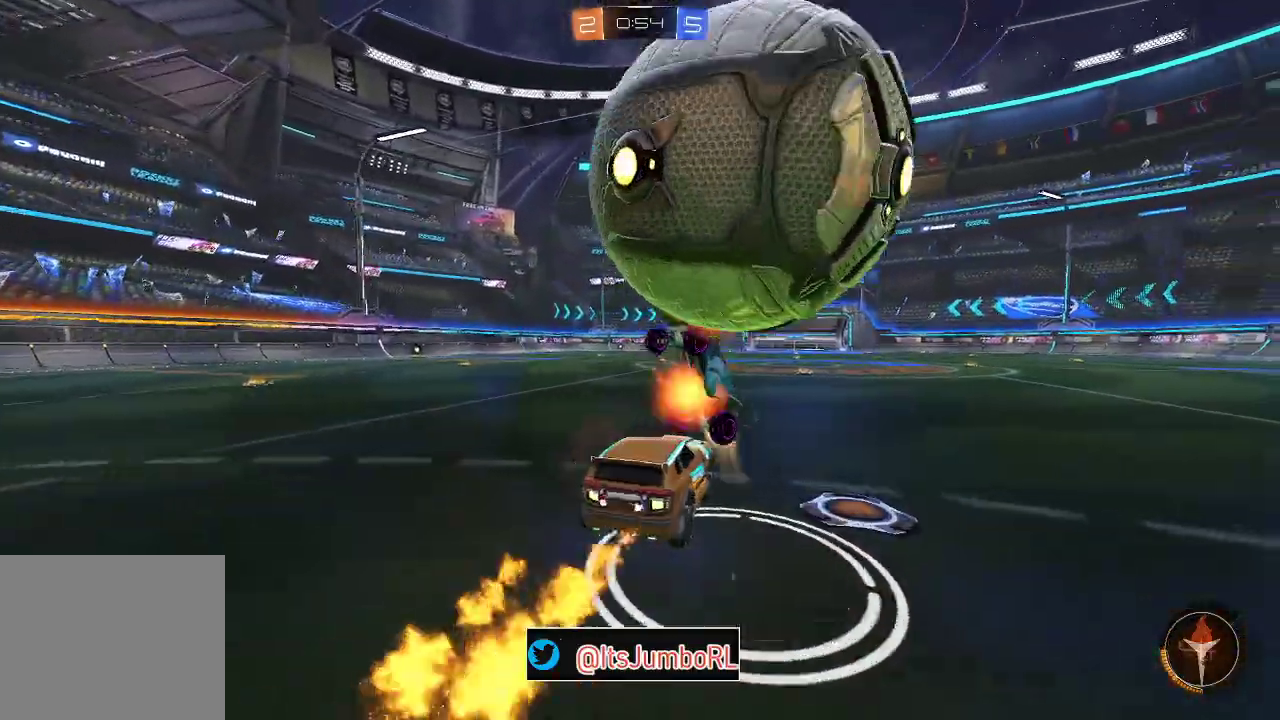
{"dt_ms": 400, "buttons": ["X", "R2"], "left_stick": "left", "right_stick": "center", "events": [[33, "B", "up"], [33, "left_stick", "left"], [167, "R2", "down"], [183, "Y", "down"], [283, "Y", "up"], [367, "X", "down"]]}
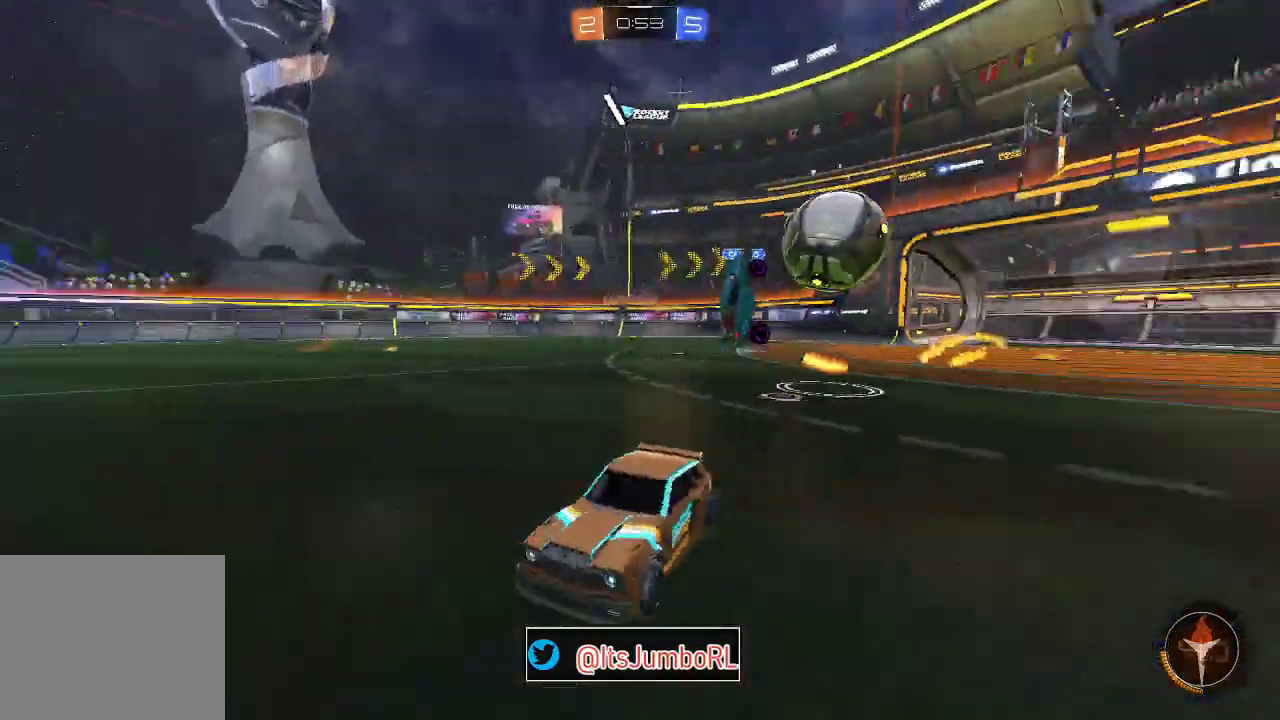
{"dt_ms": 600, "buttons": ["B", "R2"], "left_stick": "left", "right_stick": "center", "events": [[50, "X", "up"], [117, "X", "down"], [183, "X", "up"], [317, "B", "down"]]}
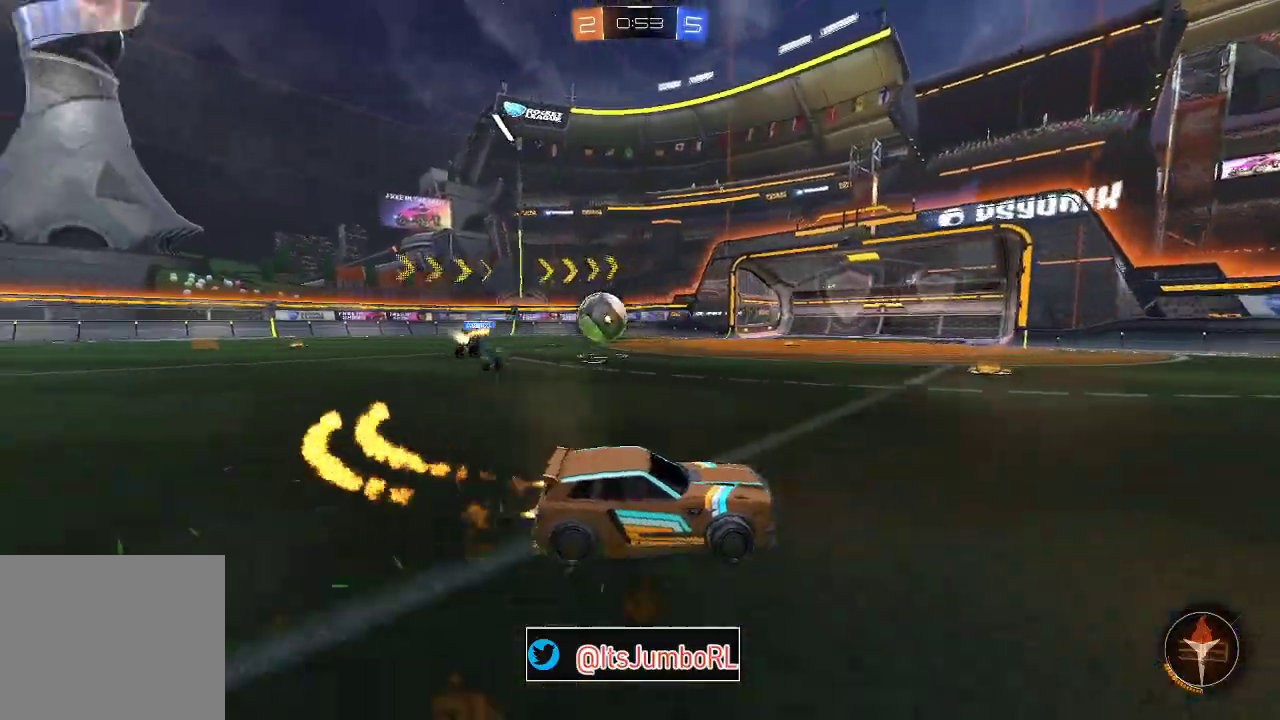
{"dt_ms": 700, "buttons": ["R2"], "left_stick": "left", "right_stick": "center", "events": [[667, "B", "up"]]}
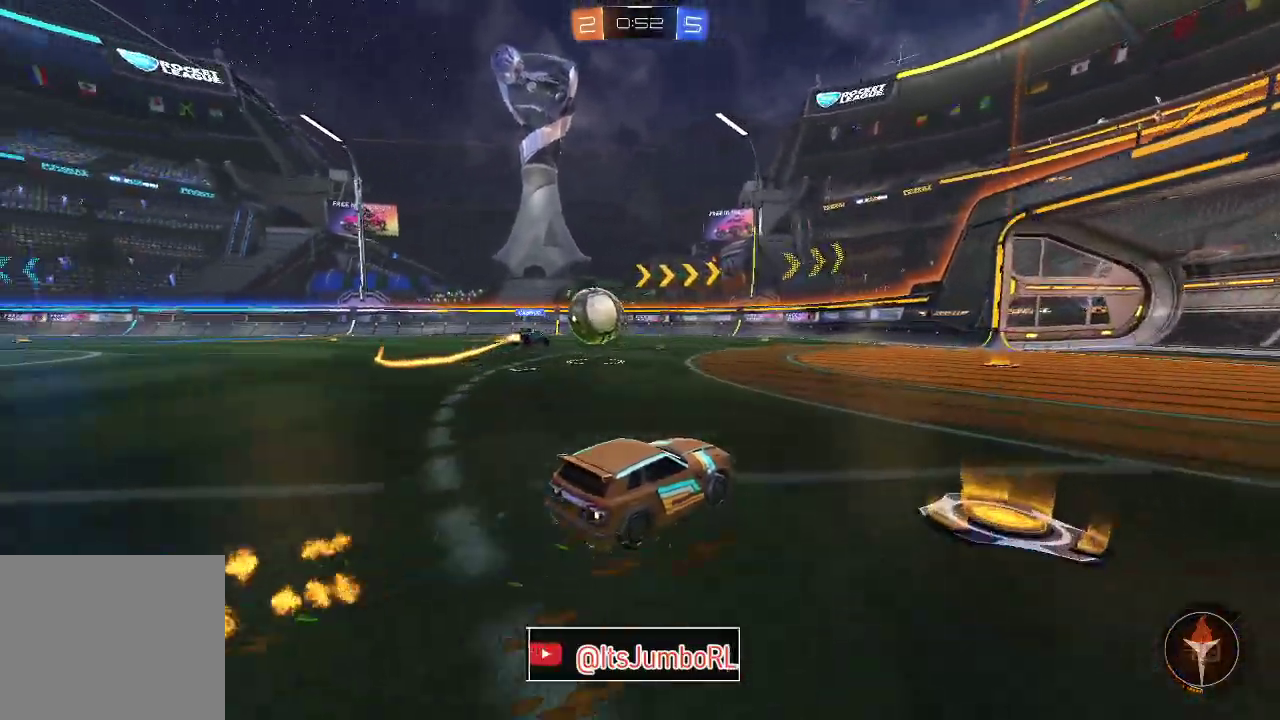
{"dt_ms": 300, "buttons": ["B", "R2"], "left_stick": "up-right", "right_stick": "center", "events": [[17, "A", "down"], [50, "left_stick", "down-left"], [100, "B", "down"], [117, "left_stick", "down"], [167, "A", "up"], [200, "left_stick", "center"], [300, "left_stick", "up-right"]]}
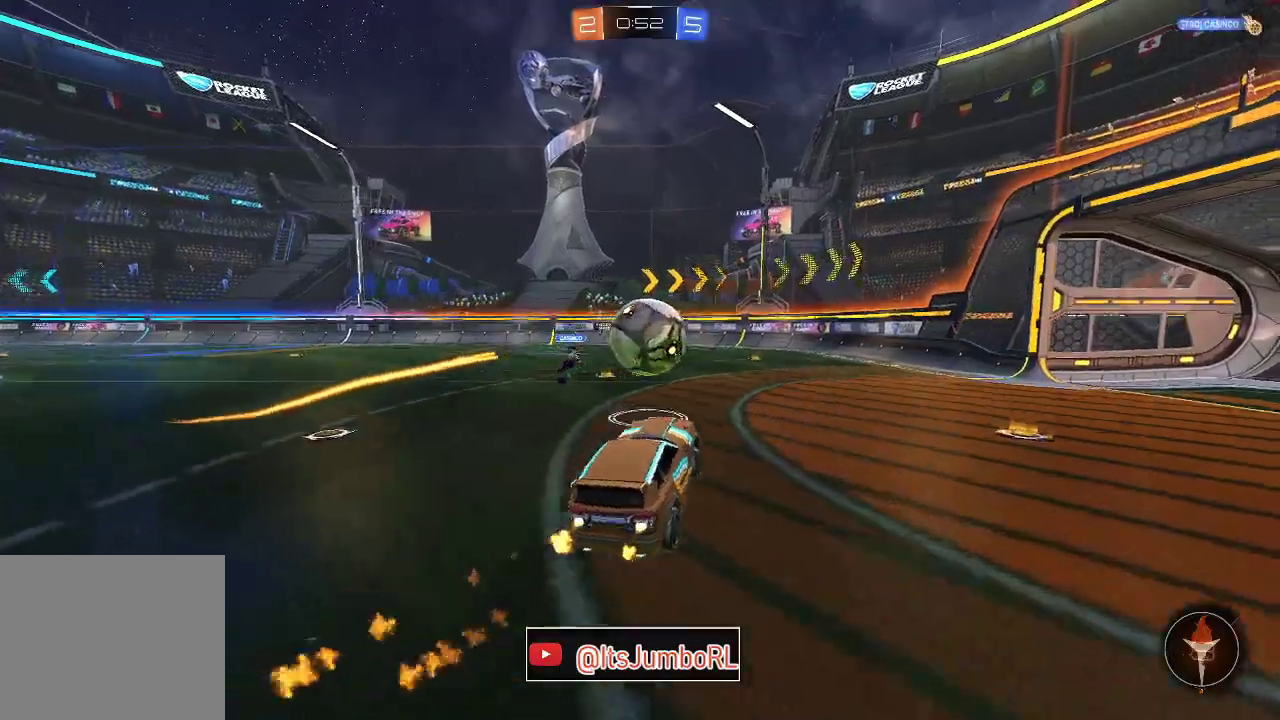
{"dt_ms": 500, "buttons": ["B", "R2"], "left_stick": "right", "right_stick": "center", "events": [[83, "A", "down"], [200, "left_stick", "down"], [217, "A", "up"], [267, "left_stick", "down-right"], [500, "left_stick", "right"]]}
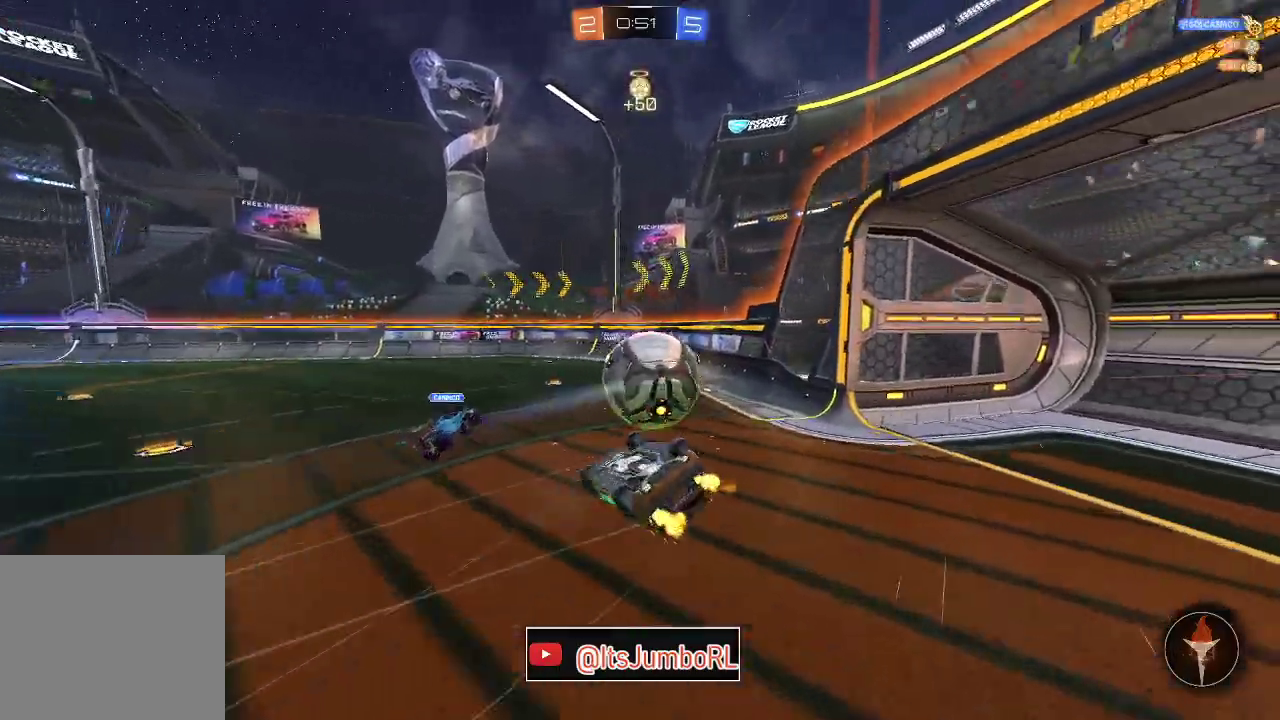
{"dt_ms": 500, "buttons": ["R2"], "left_stick": "left", "right_stick": "center", "events": [[83, "left_stick", "down-right"], [250, "left_stick", "down"], [333, "left_stick", "left"], [483, "B", "up"]]}
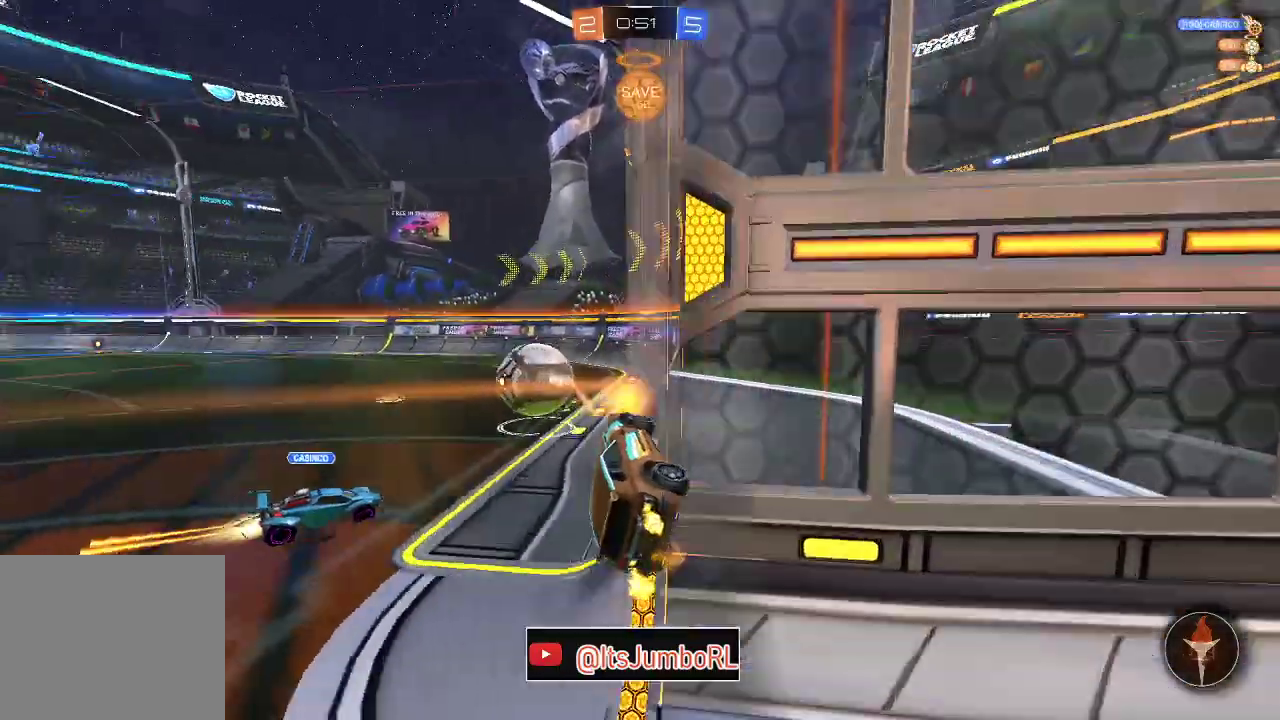
{"dt_ms": 300, "buttons": ["R2"], "left_stick": "left", "right_stick": "center", "events": [[67, "left_stick", "center"], [200, "left_stick", "left"]]}
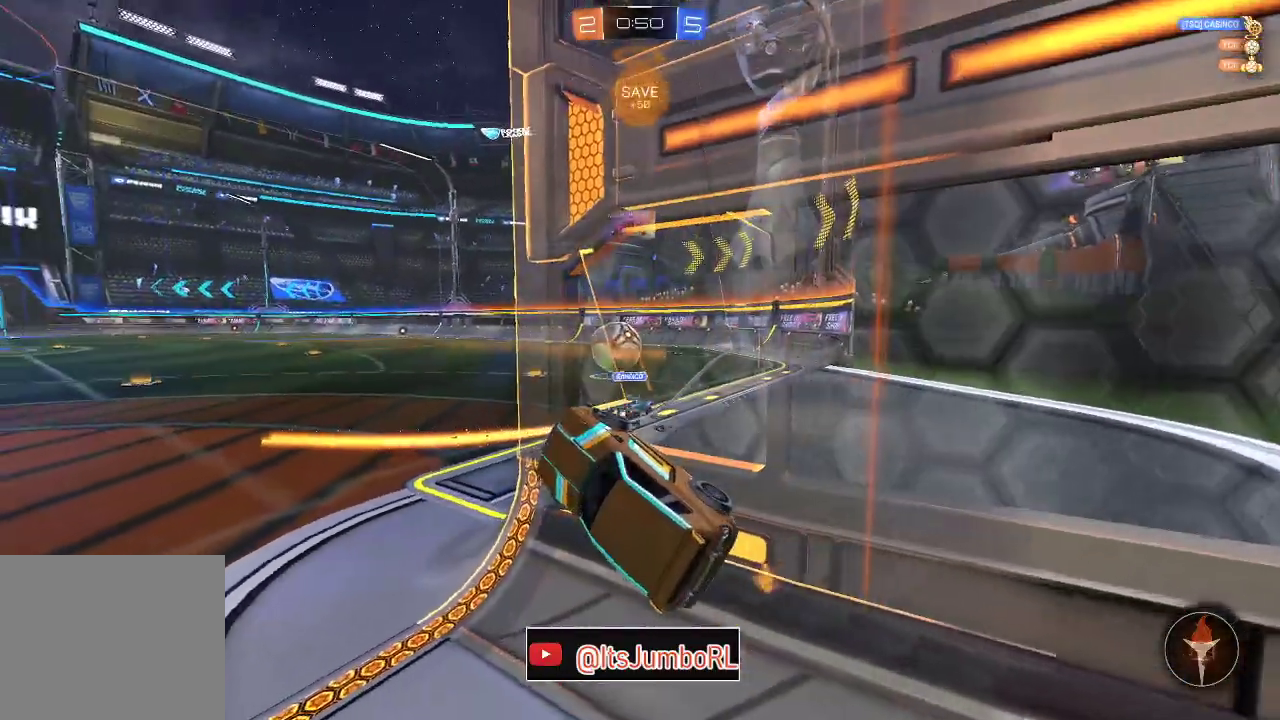
{"dt_ms": 800, "buttons": ["R2"], "left_stick": "up-left", "right_stick": "center", "events": [[150, "A", "down"], [283, "left_stick", "right"], [333, "A", "up"], [650, "left_stick", "down"], [700, "left_stick", "down-left"], [783, "left_stick", "up-left"]]}
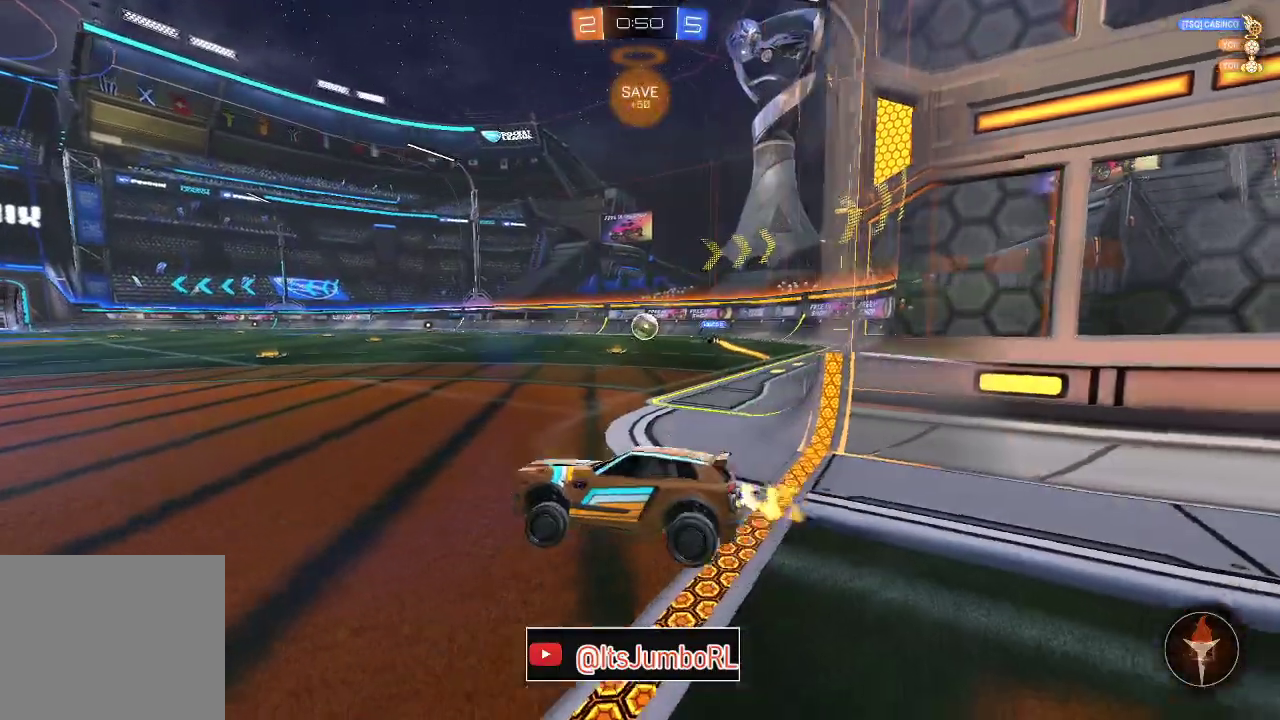
{"dt_ms": 400, "buttons": ["R2"], "left_stick": "left", "right_stick": "center", "events": [[67, "A", "down"], [167, "left_stick", "down"], [200, "A", "up"], [267, "left_stick", "center"], [383, "left_stick", "left"]]}
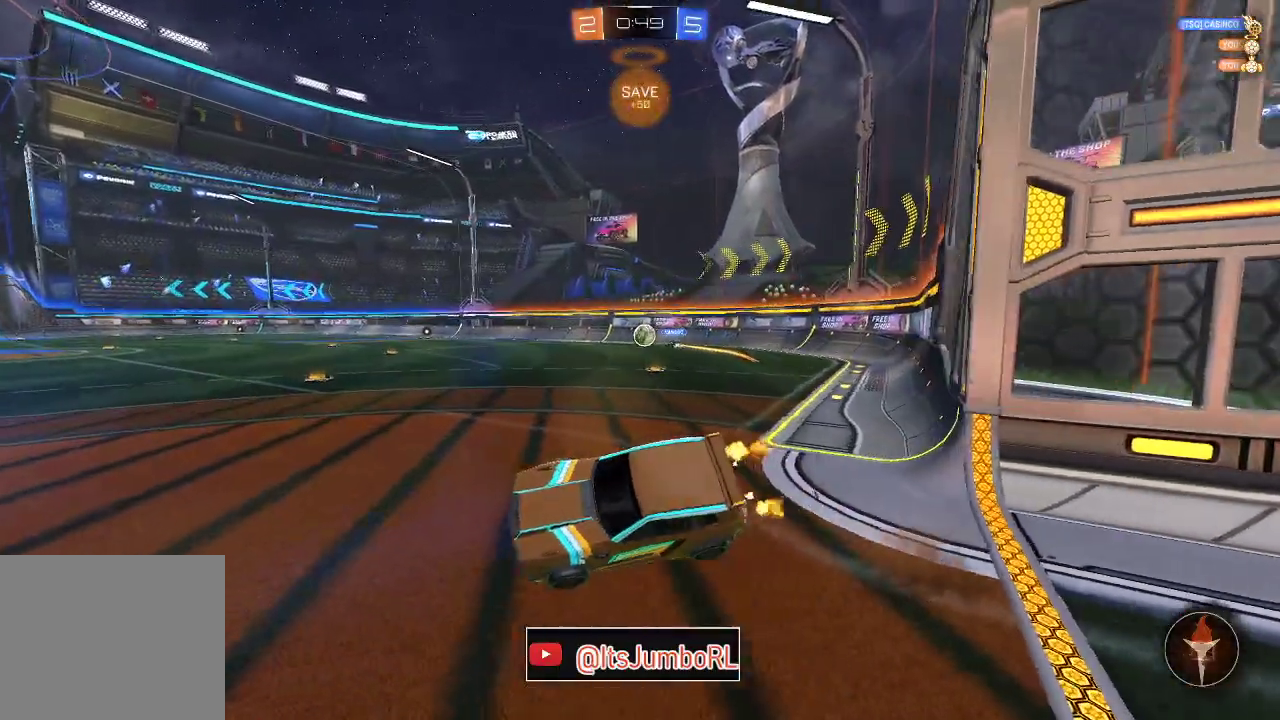
{"dt_ms": 400, "buttons": ["R2"], "left_stick": "down-right", "right_stick": "center", "events": [[83, "left_stick", "center"], [150, "left_stick", "up-right"], [350, "left_stick", "down-right"]]}
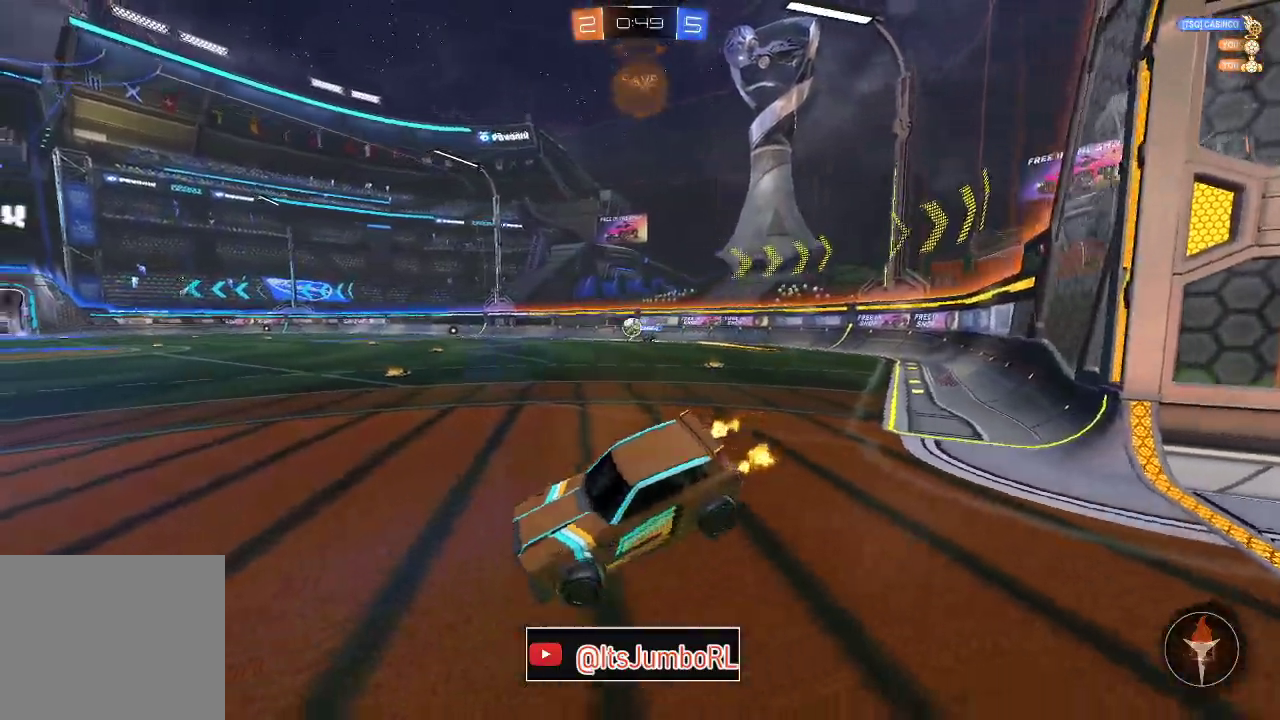
{"dt_ms": 800, "buttons": ["R2"], "left_stick": "left", "right_stick": "center", "events": [[133, "left_stick", "down"], [217, "left_stick", "down-left"], [267, "left_stick", "up-left"], [317, "left_stick", "up"], [350, "A", "down"], [383, "left_stick", "center"], [450, "left_stick", "down"], [483, "A", "up"], [517, "left_stick", "center"], [733, "left_stick", "left"]]}
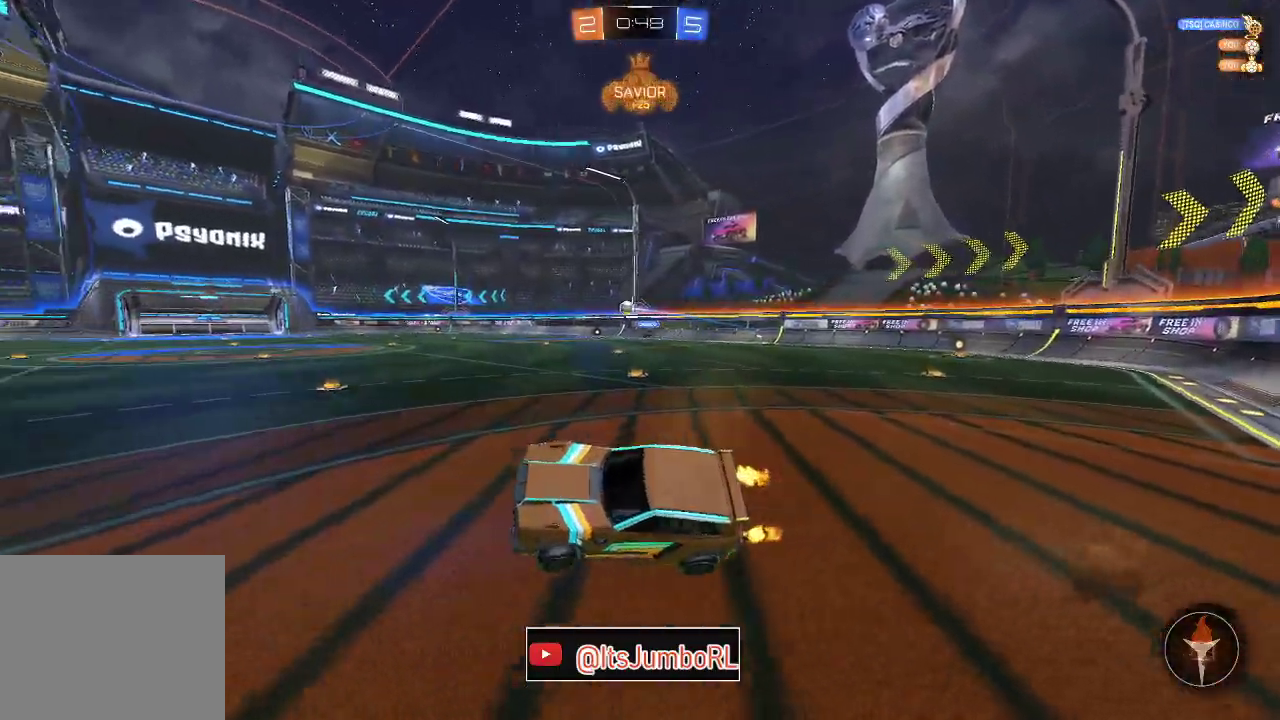
{"dt_ms": 300, "buttons": ["Y", "R2"], "left_stick": "right", "right_stick": "center", "events": [[167, "left_stick", "up-right"], [200, "Y", "down"], [283, "left_stick", "right"]]}
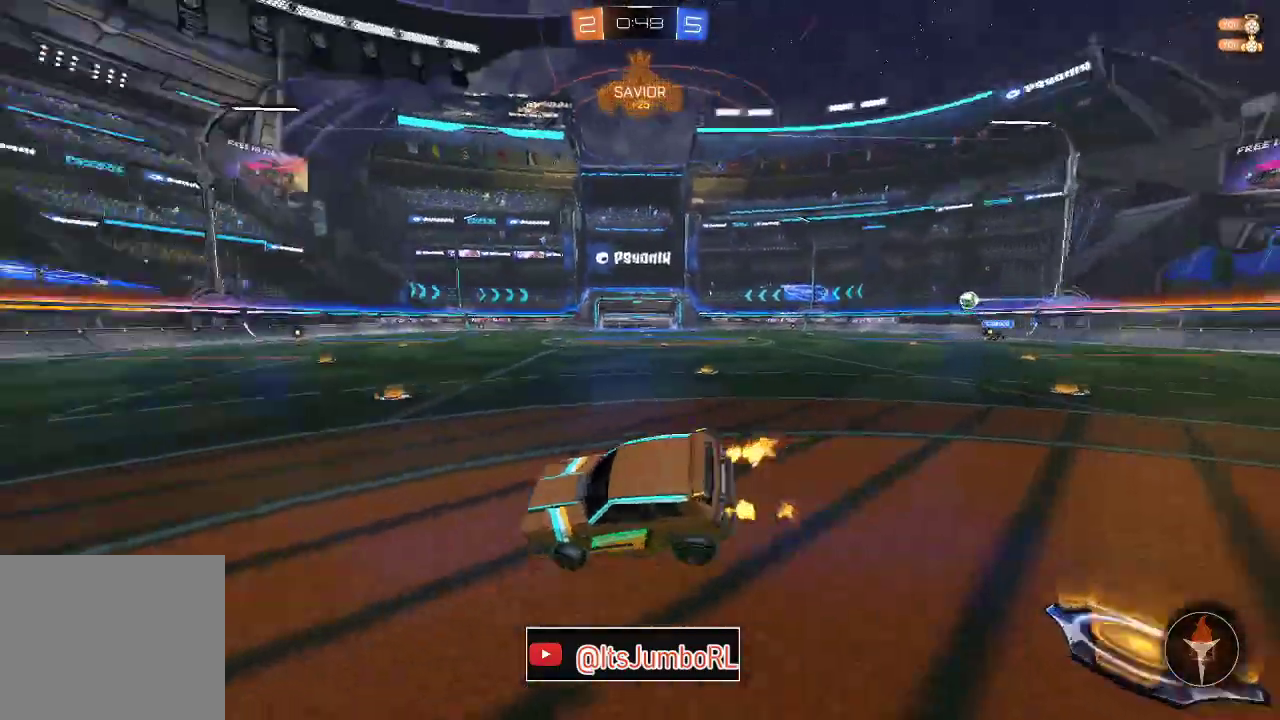
{"dt_ms": 500, "buttons": ["A", "B", "R2"], "left_stick": "up-right", "right_stick": "center", "events": [[17, "Y", "up"], [33, "B", "down"], [67, "left_stick", "down-right"], [350, "left_stick", "up"], [367, "A", "down"], [450, "left_stick", "up-right"]]}
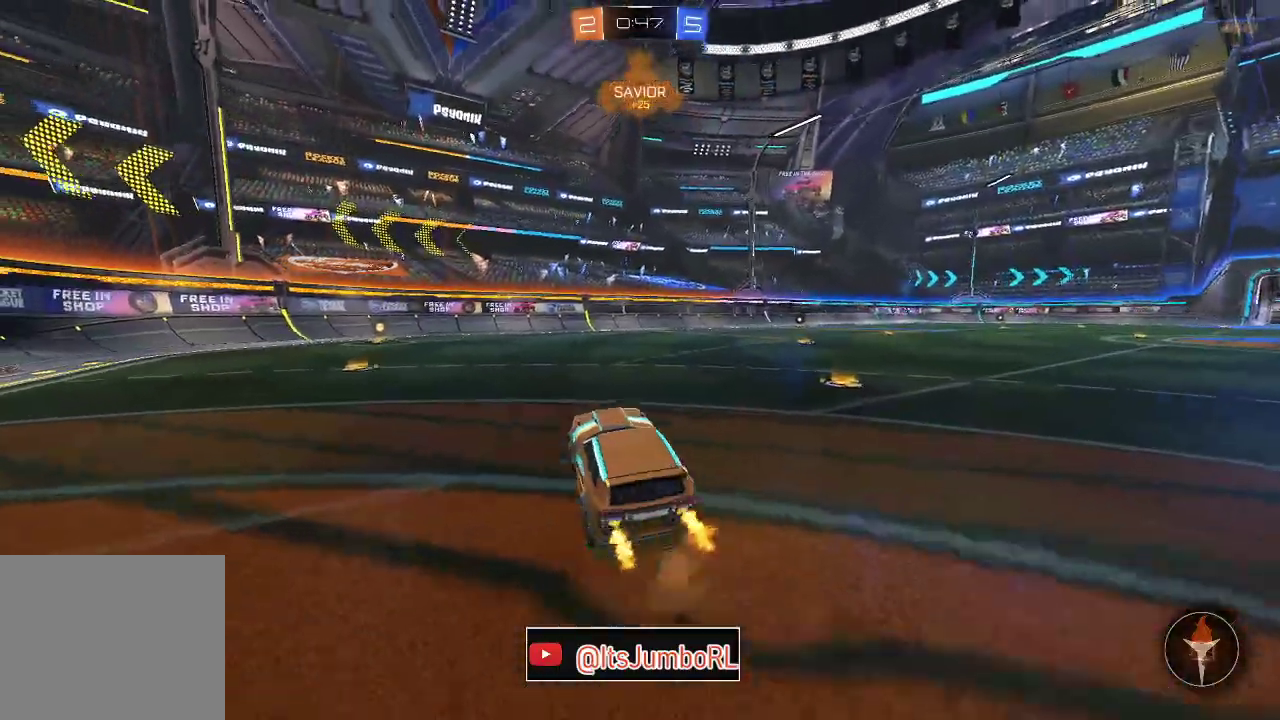
{"dt_ms": 500, "buttons": ["R2"], "left_stick": "down-left", "right_stick": "center", "events": [[17, "A", "up"], [133, "left_stick", "center"], [283, "B", "up"], [417, "left_stick", "down-left"]]}